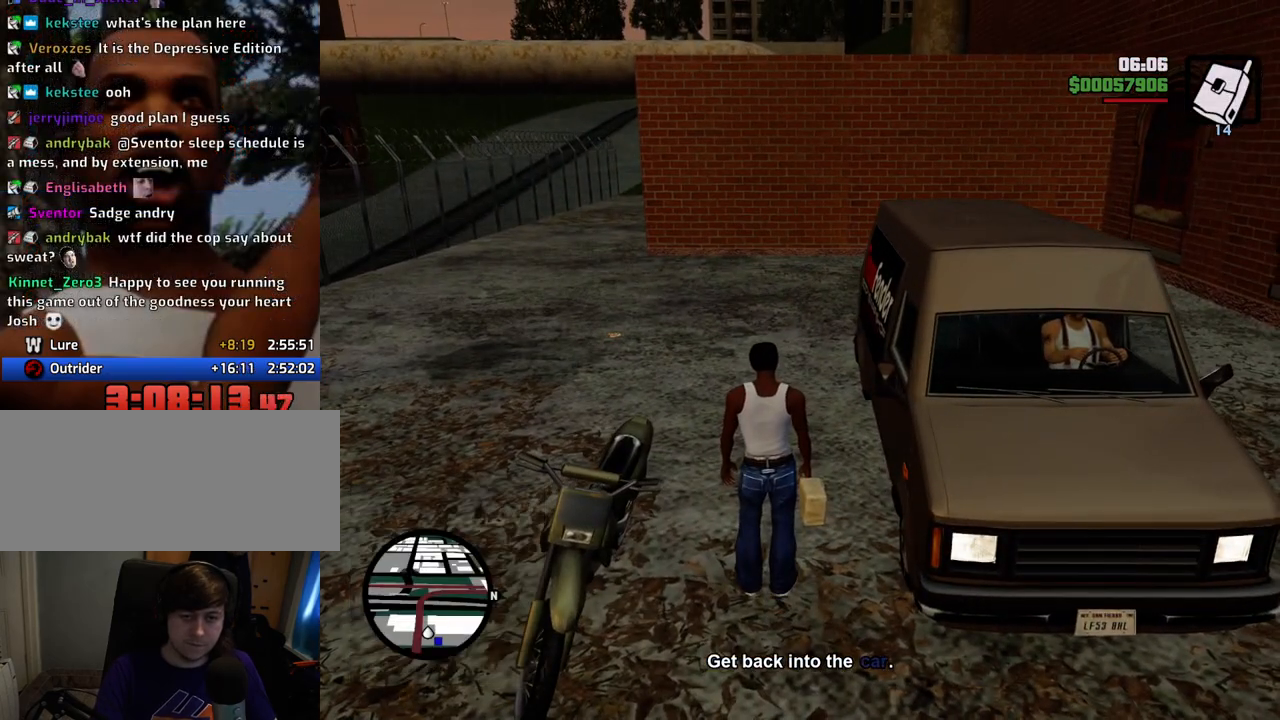
Gameplay with keyboard and mouse; each line is a JSON object with the keys and mouse buttons held at the frame after it. "events" lists presses ("down") and releases ("up") of "1", "2", "3", "4", "5", "6", "a", "alt", "c", "ctrl", "d", "down", "e", "escape", "f", "f1", "f2", "f3", "g", "h", "left", "num2", "q", "r", "right", "s", "shift", "space", "t", "tab", "up", "v", "w", "x", "z", "mouse_left", "mouse_middle", "mouse_right", "mouse_wheel_up" and "mouse_wheel_down" between this image and that frame as [ms after this image, input, new state], when the widget could be followed in between. "mouse_left", "mouse_middle", "mouse_right", "mouse_wheel_up", "mouse_wheel_down" = the "left", "middle", "right", "wheel_up", "wheel_down" buttons of the "mouse" list. No other keys are recorded. Mouse movement is not recorded.
{"keys": ["w"], "mouse": [], "events": [[201, "w", "down"]]}
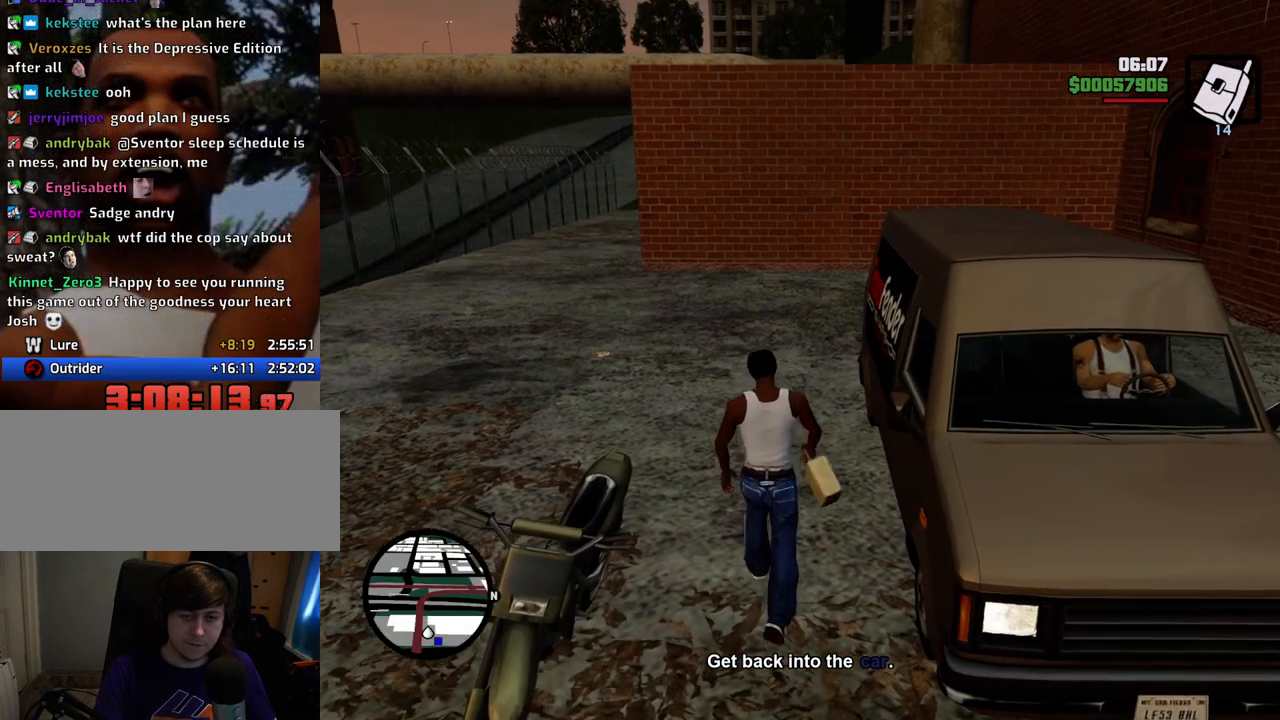
{"keys": ["w"], "mouse": [], "events": [[16, "w", "up"], [484, "w", "down"]]}
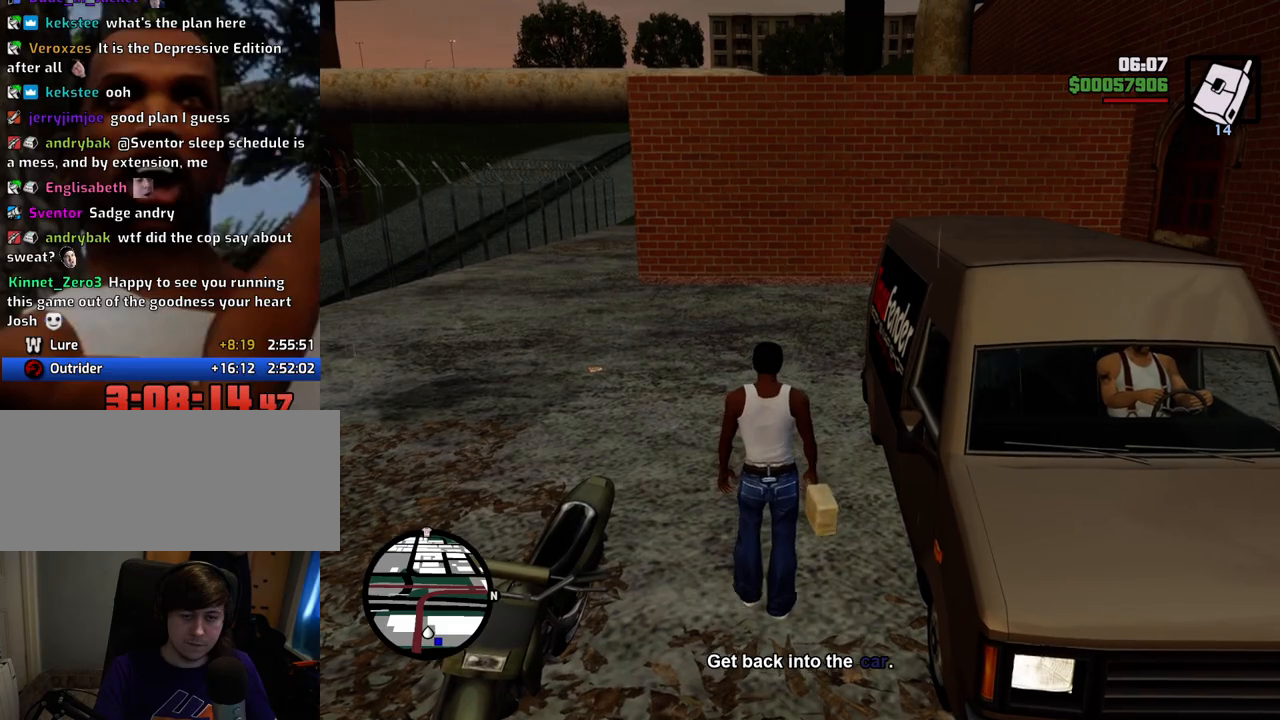
{"keys": [], "mouse": [], "events": [[33, "w", "up"]]}
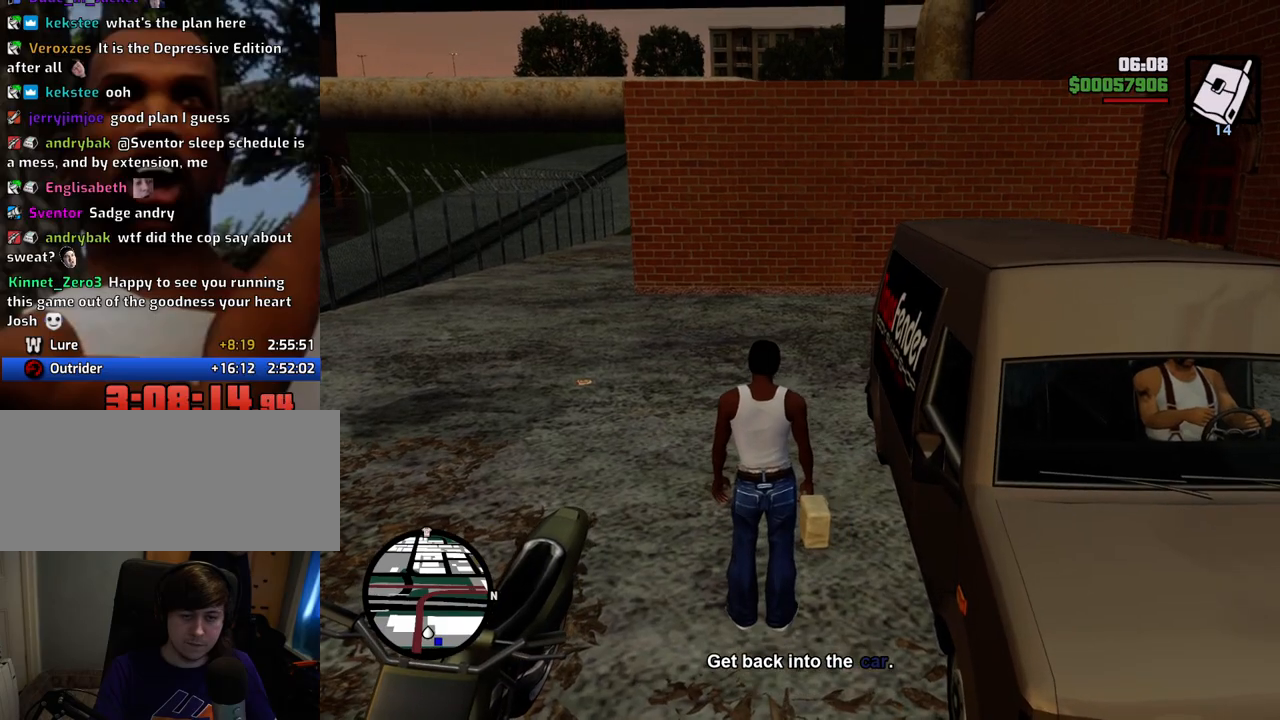
{"keys": [], "mouse": ["left"], "events": [[50, "mouse_left", "down"]]}
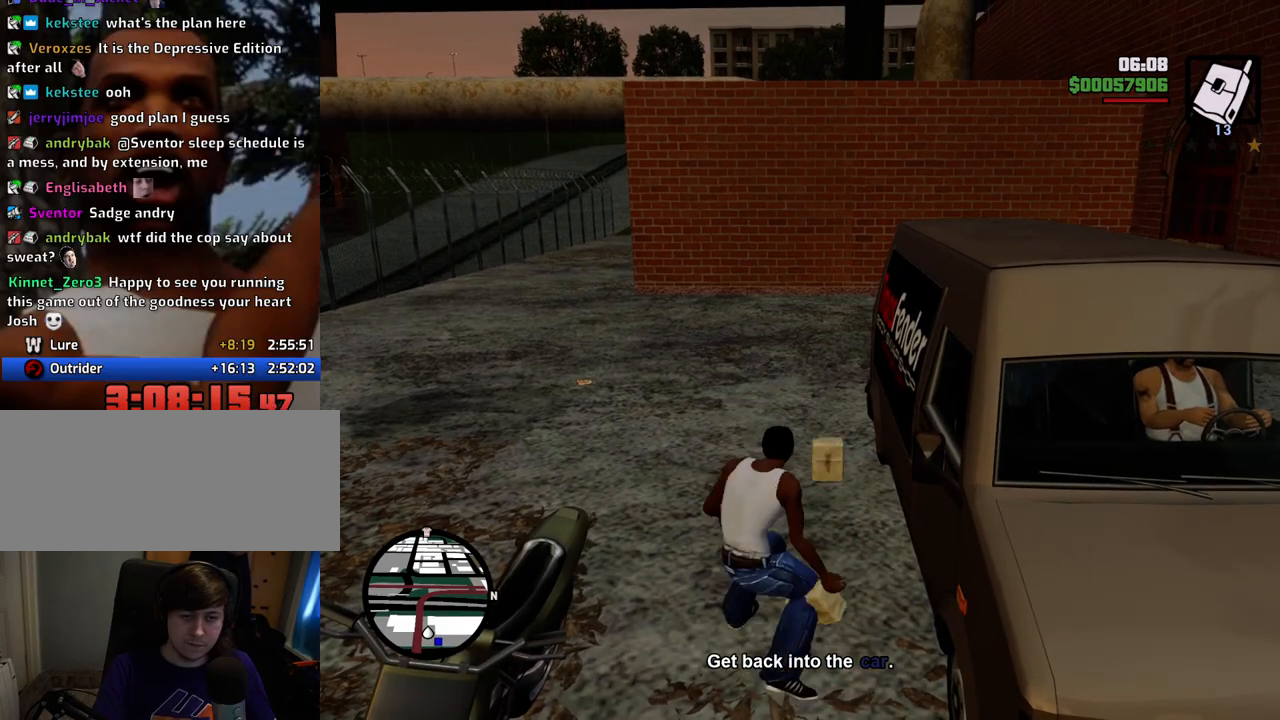
{"keys": ["d", "space"], "mouse": [], "events": [[234, "d", "down"], [234, "mouse_left", "up"], [484, "space", "down"]]}
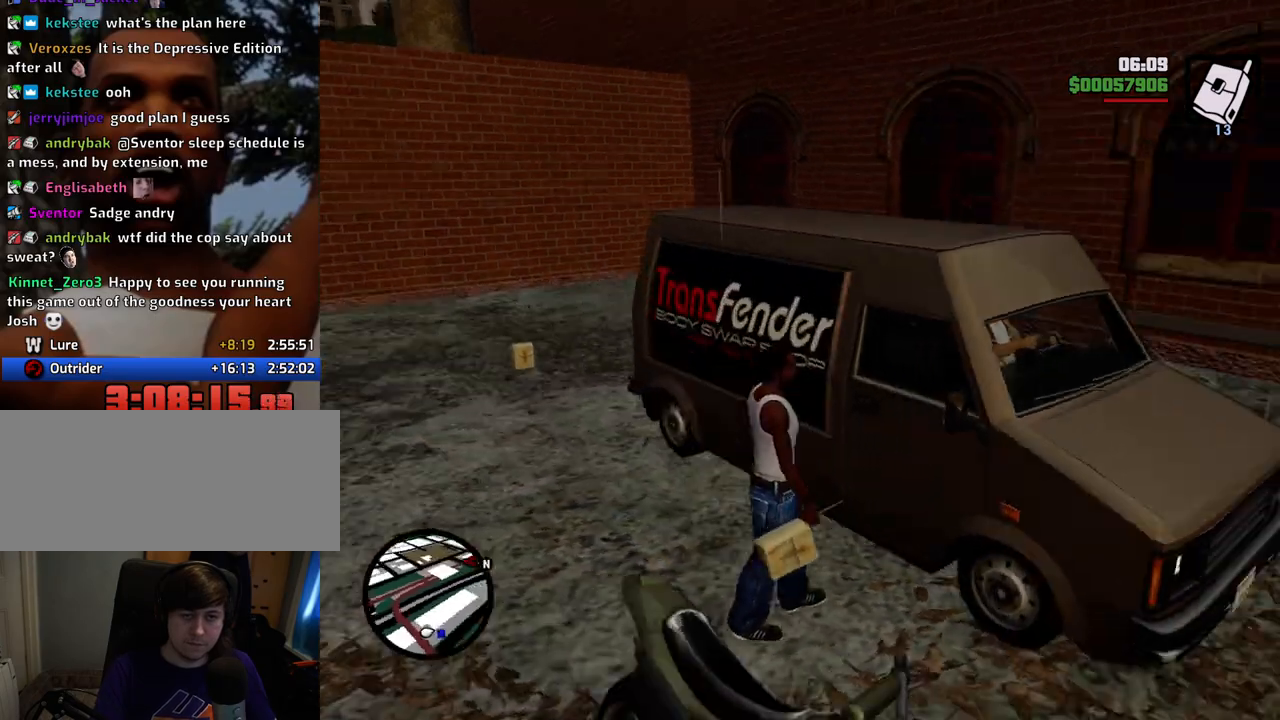
{"keys": ["d", "space", "w"], "mouse": [], "events": [[67, "w", "down"], [117, "mouse_wheel_down", "down"], [167, "mouse_wheel_down", "up"]]}
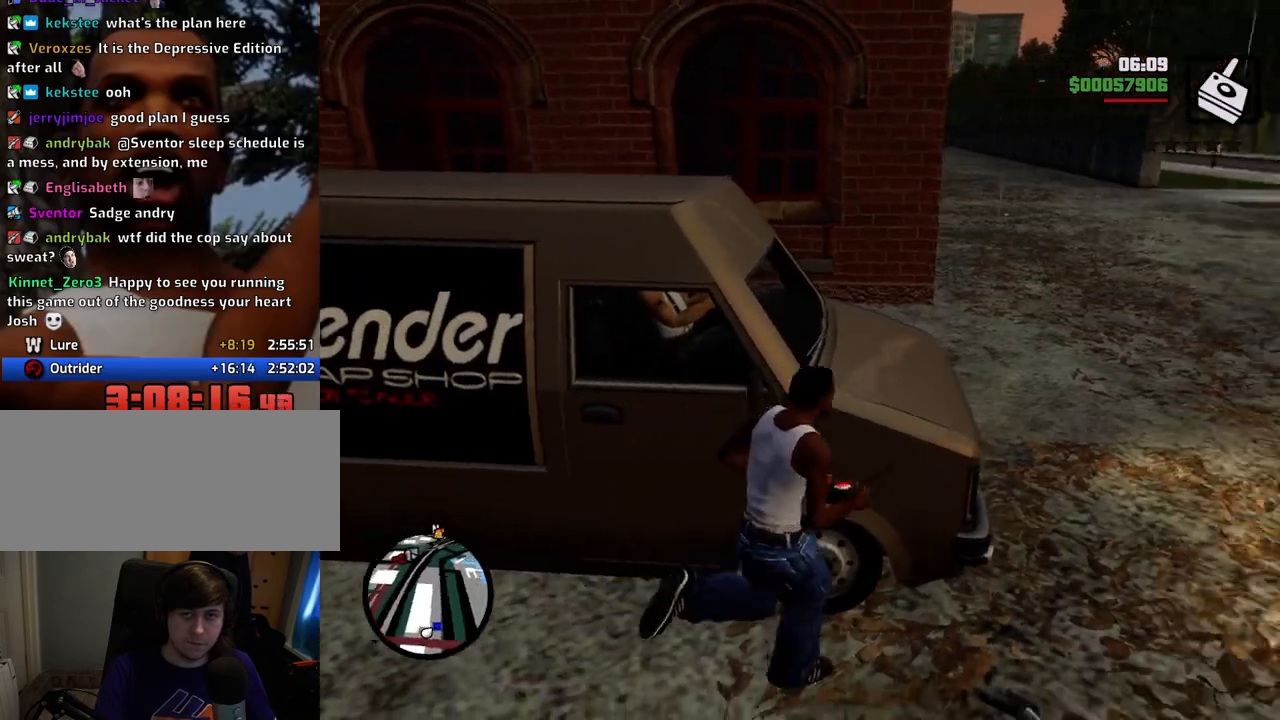
{"keys": ["space", "w"], "mouse": [], "events": [[218, "d", "up"]]}
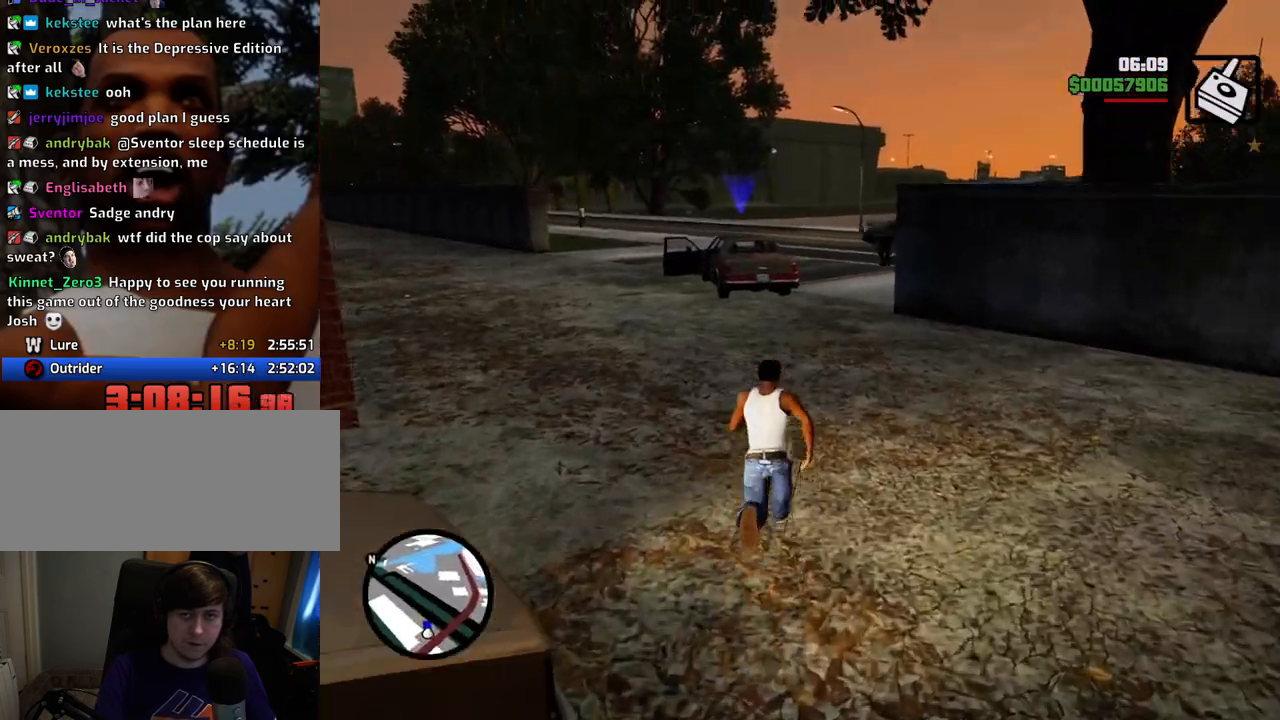
{"keys": ["space", "w"], "mouse": [], "events": [[117, "a", "down"], [250, "a", "up"]]}
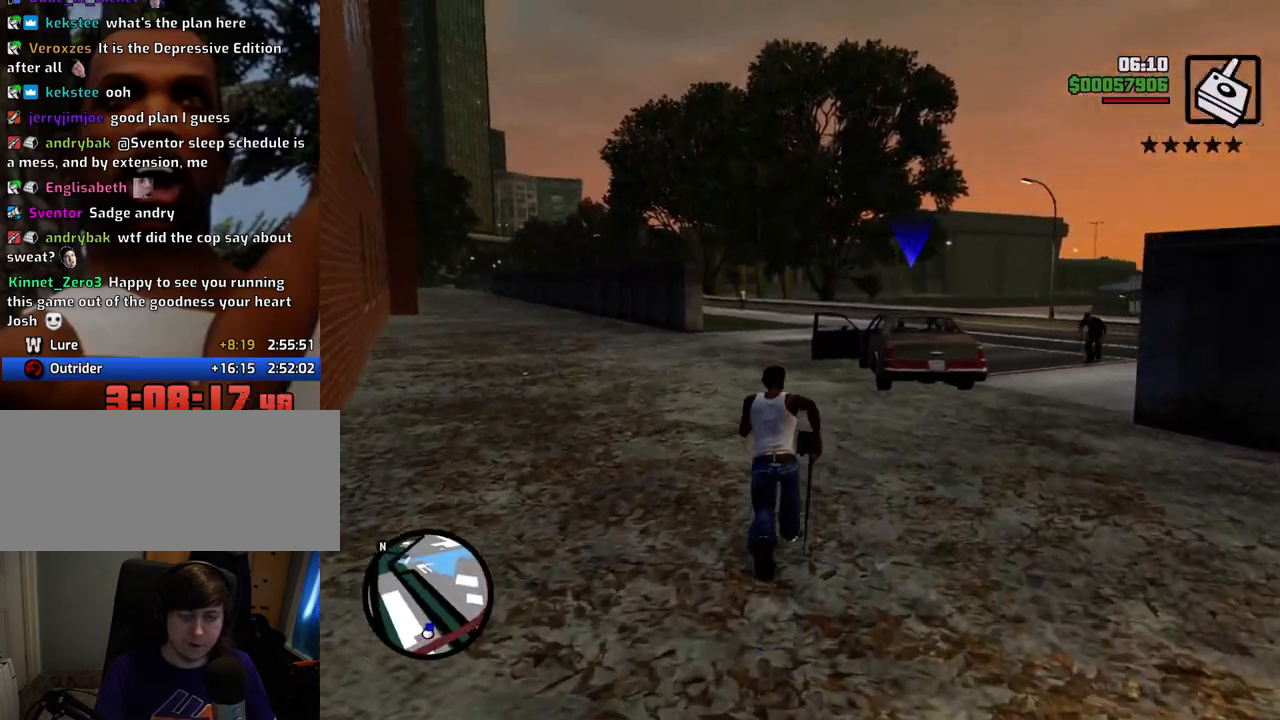
{"keys": ["space", "w"], "mouse": [], "events": []}
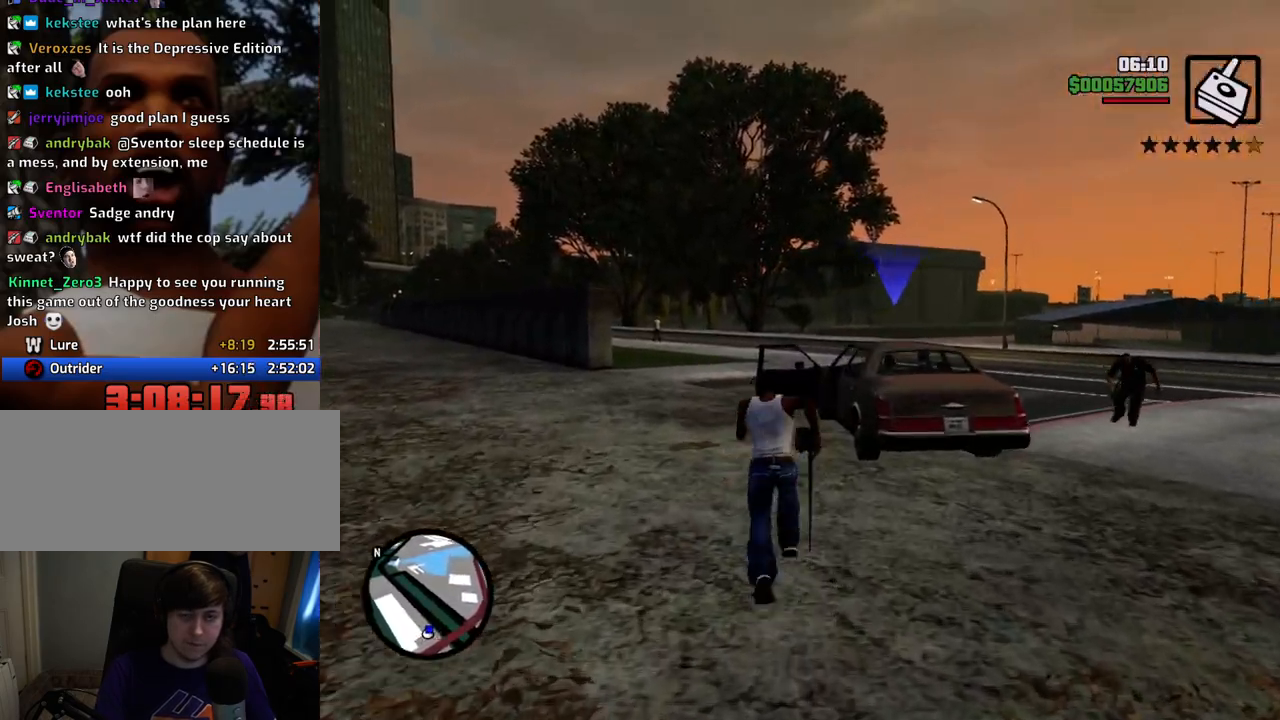
{"keys": ["space", "w"], "mouse": [], "events": [[384, "mouse_left", "down"], [485, "mouse_left", "up"]]}
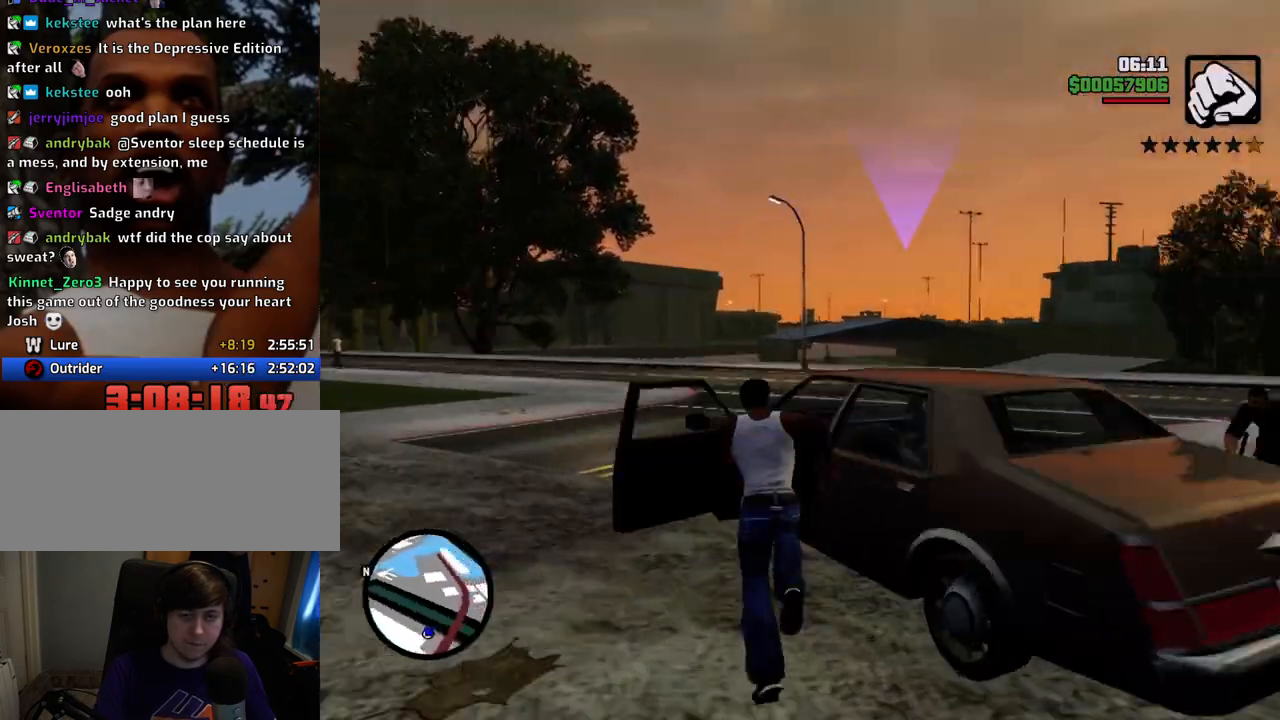
{"keys": ["f"], "mouse": [], "events": [[17, "f", "down"], [67, "space", "up"], [67, "w", "up"], [117, "f", "up"], [217, "f", "down"], [251, "f", "up"], [351, "f", "down"], [401, "f", "up"], [451, "f", "down"]]}
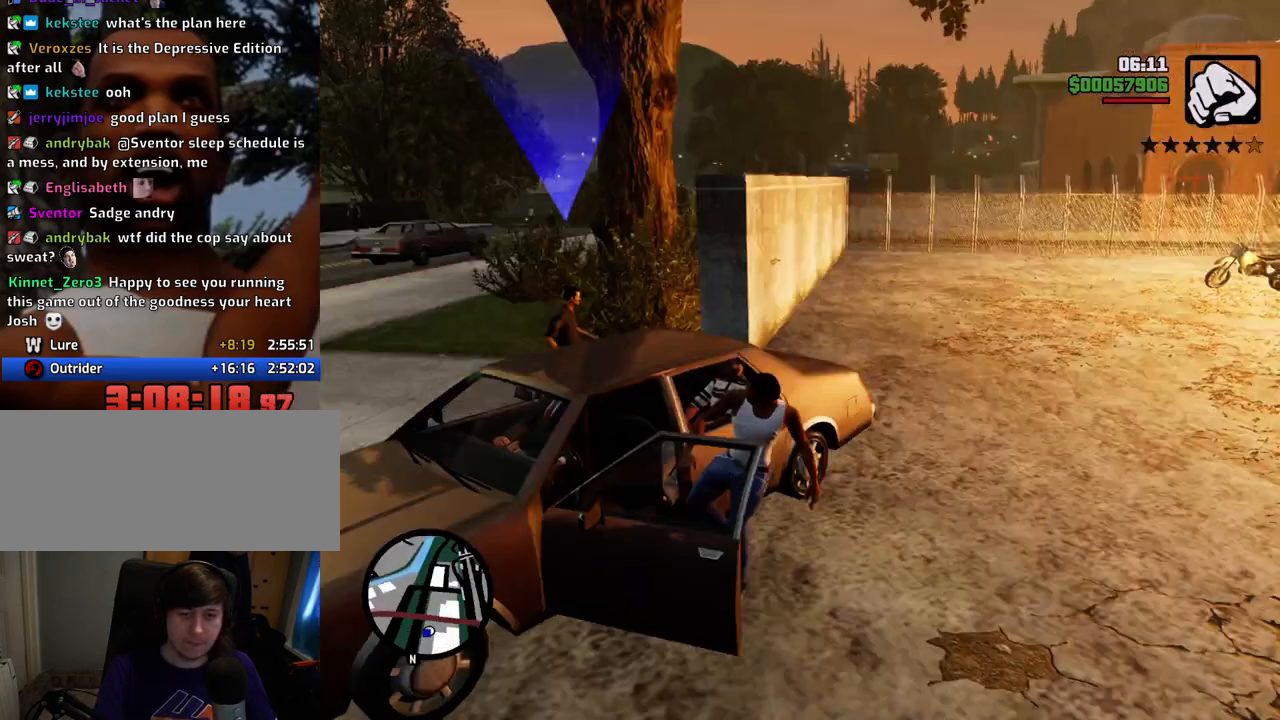
{"keys": ["6", "shift", "w"], "mouse": [], "events": [[34, "f", "up"], [318, "6", "down"], [318, "shift", "down"], [318, "w", "down"]]}
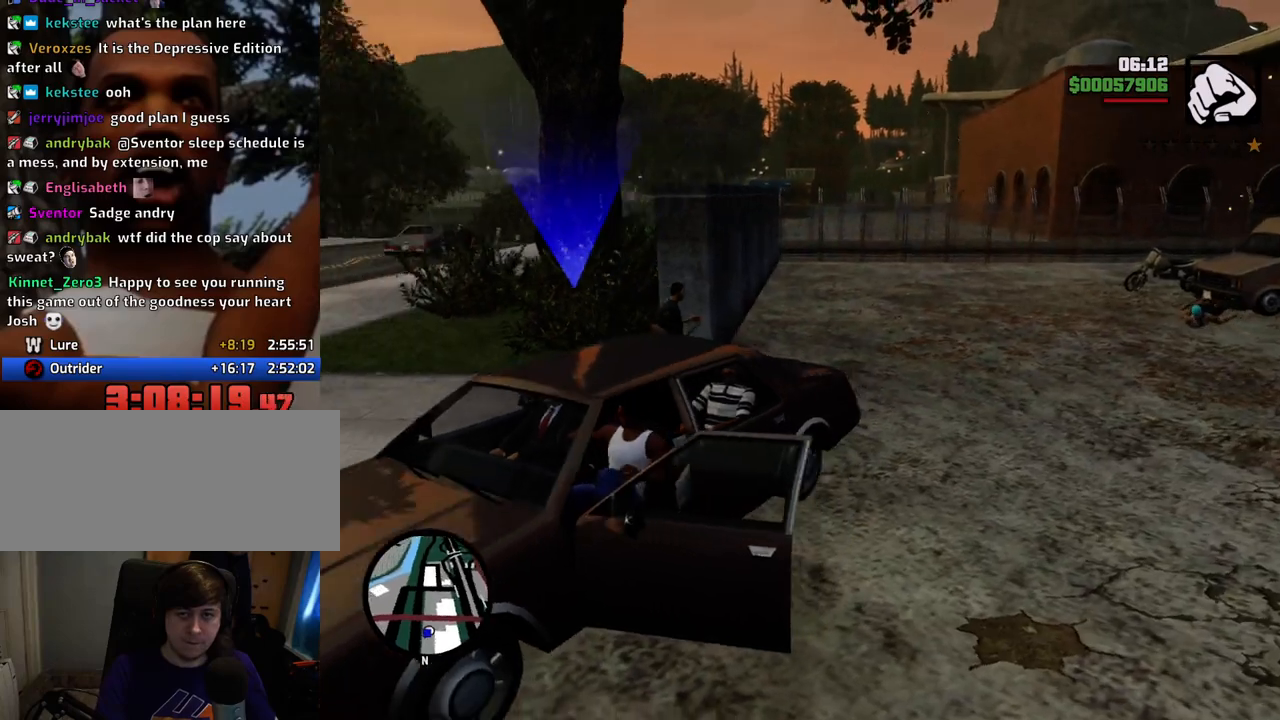
{"keys": ["6", "shift", "w"], "mouse": [], "events": []}
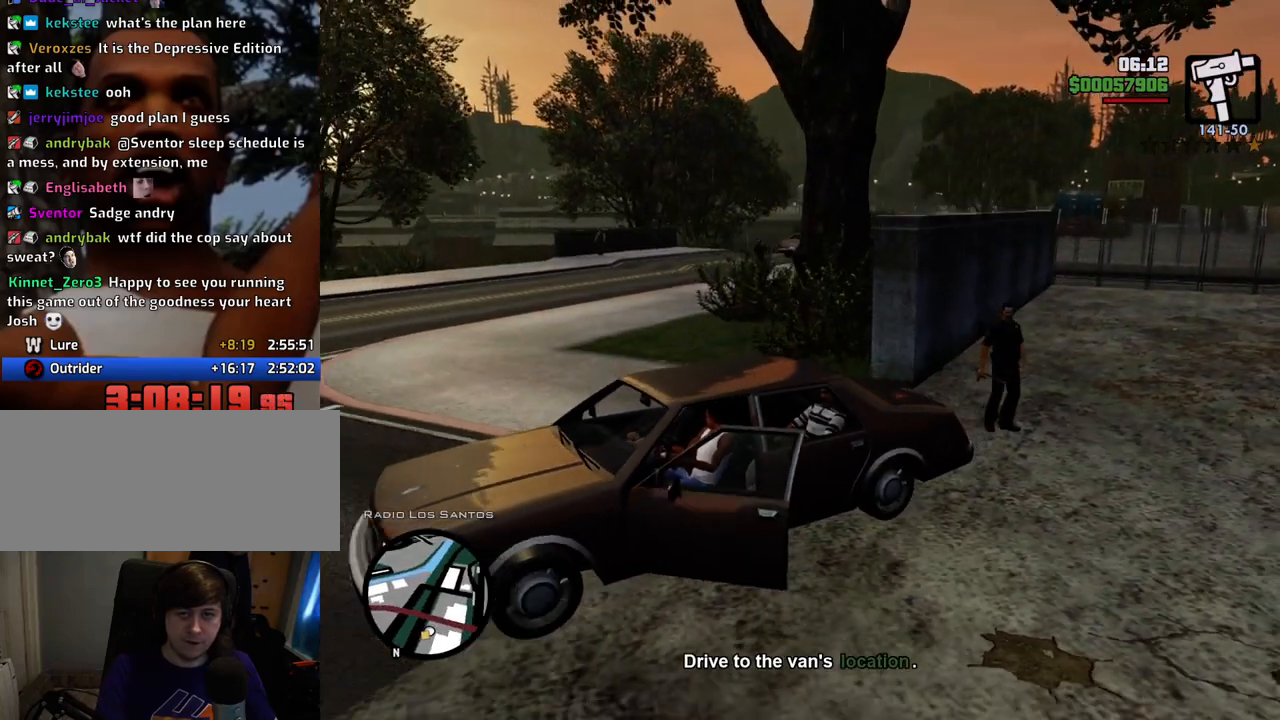
{"keys": [], "mouse": ["left", "right"], "events": [[167, "shift", "up"], [217, "6", "up"], [401, "mouse_left", "down"], [451, "mouse_right", "down"], [451, "w", "up"]]}
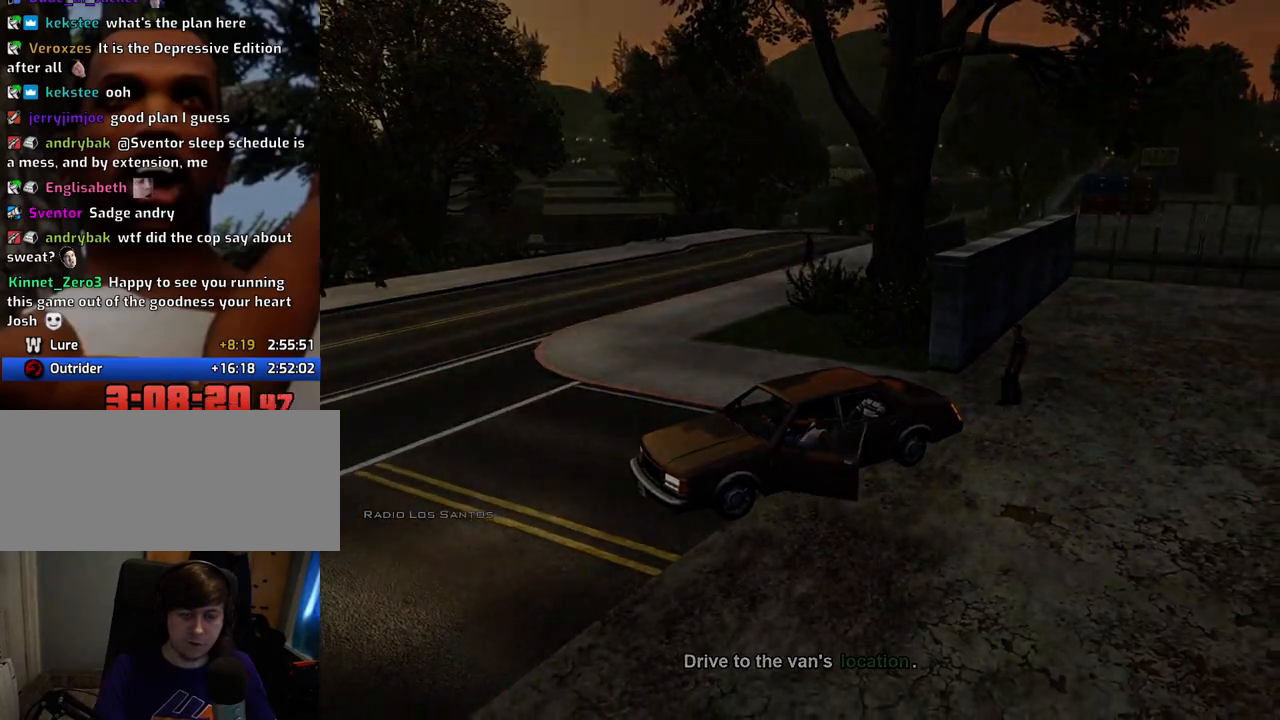
{"keys": ["d"], "mouse": ["left", "right"], "events": [[33, "mouse_left", "up"], [33, "mouse_right", "up"], [84, "a", "down"], [84, "mouse_left", "down"], [84, "mouse_right", "down"], [134, "w", "down"], [184, "mouse_right", "up"], [184, "w", "up"], [234, "a", "up"], [234, "d", "down"], [234, "mouse_left", "up"], [267, "d", "up"], [267, "mouse_left", "down"], [267, "mouse_right", "down"], [368, "a", "down"], [368, "mouse_left", "up"], [368, "mouse_right", "up"], [368, "w", "down"], [418, "a", "up"], [418, "w", "up"], [468, "d", "down"], [468, "mouse_left", "down"], [468, "mouse_right", "down"]]}
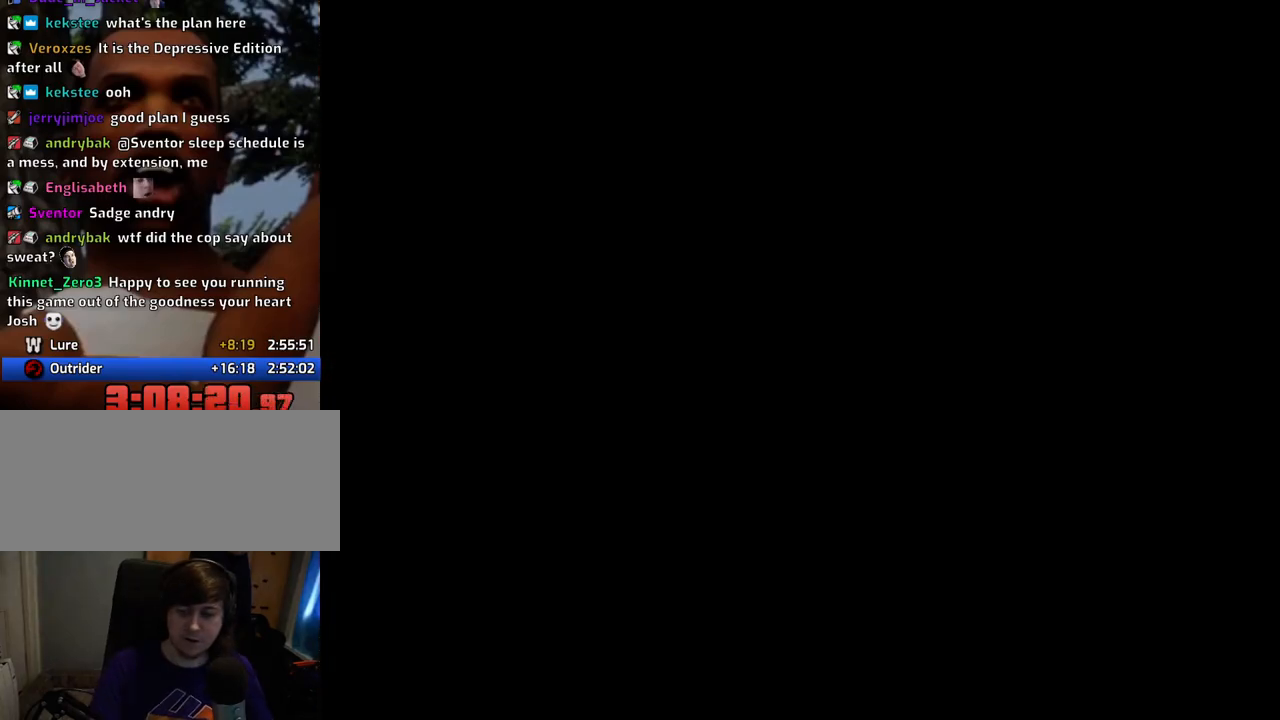
{"keys": ["d"], "mouse": [], "events": [[50, "d", "up"], [50, "mouse_right", "up"], [100, "a", "down"], [100, "mouse_left", "up"], [100, "w", "down"], [151, "mouse_left", "down"], [151, "mouse_right", "down"], [201, "a", "up"], [201, "w", "up"], [251, "d", "down"], [251, "mouse_left", "up"], [251, "mouse_right", "up"], [251, "space", "down"], [284, "d", "up"], [334, "a", "down"], [334, "mouse_left", "down"], [334, "mouse_right", "down"], [384, "space", "up"], [384, "w", "down"], [435, "a", "up"], [435, "d", "down"], [435, "mouse_left", "up"], [435, "mouse_right", "up"], [435, "w", "up"]]}
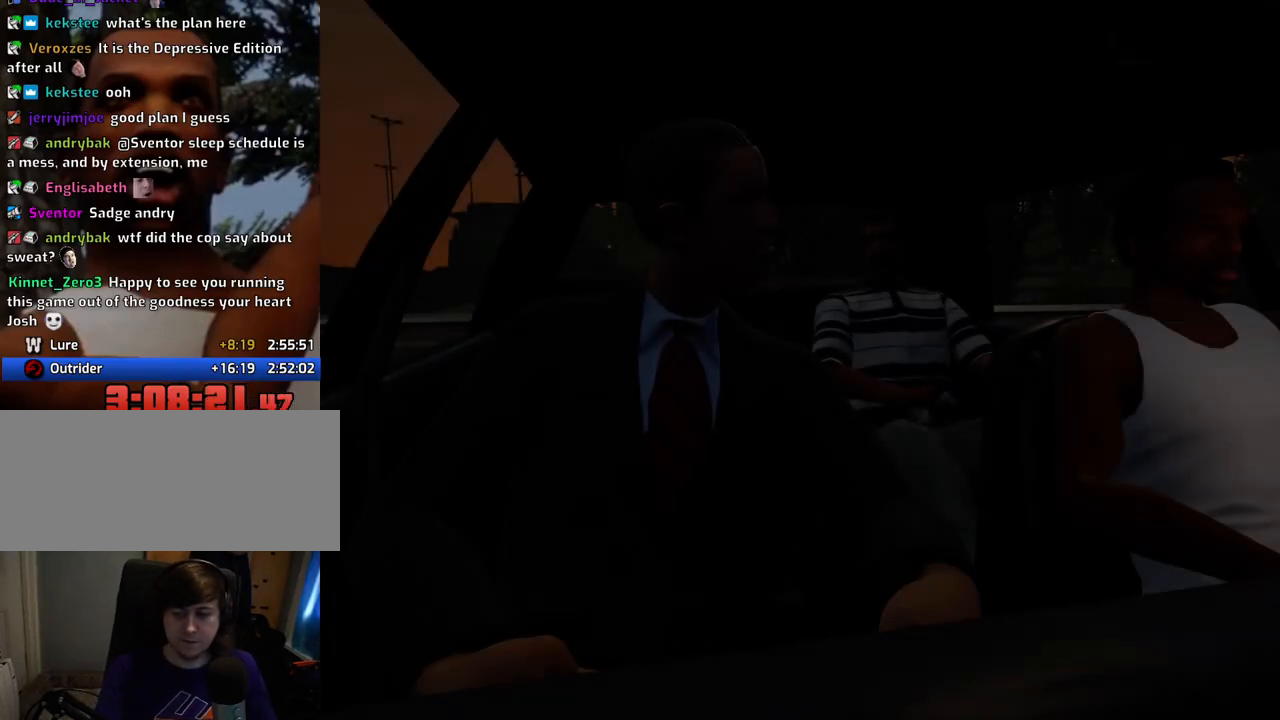
{"keys": ["space"], "mouse": [], "events": [[17, "d", "up"], [17, "mouse_left", "down"], [17, "mouse_right", "down"], [17, "space", "down"], [67, "a", "down"], [67, "w", "down"], [117, "mouse_left", "up"], [117, "mouse_right", "up"], [117, "space", "up"], [167, "a", "up"], [167, "mouse_left", "down"], [167, "w", "up"], [218, "d", "down"], [218, "mouse_right", "down"], [218, "space", "down"], [251, "d", "up"], [301, "a", "down"], [301, "mouse_left", "up"], [301, "mouse_right", "up"], [301, "space", "up"], [301, "w", "down"], [401, "a", "up"], [401, "d", "down"], [401, "mouse_left", "down"], [401, "mouse_right", "down"], [401, "w", "up"], [451, "space", "down"], [502, "d", "up"], [502, "mouse_left", "up"], [502, "mouse_right", "up"]]}
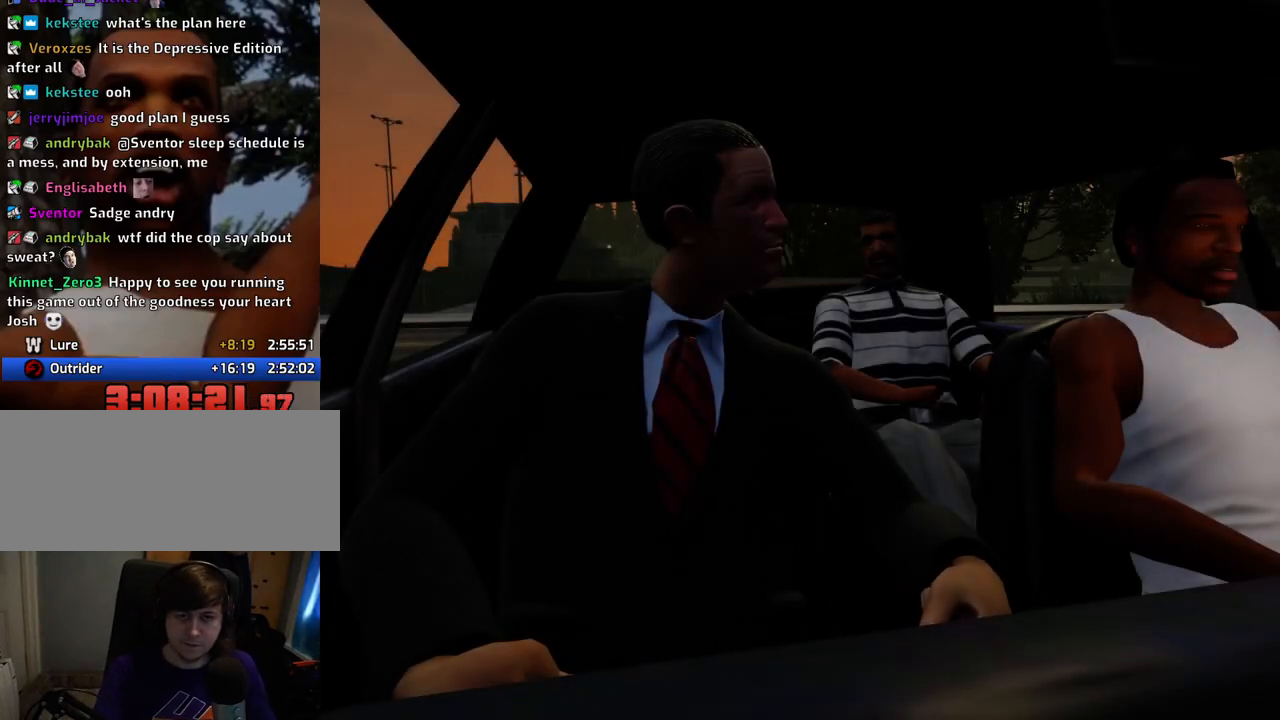
{"keys": ["a", "w"], "mouse": [], "events": [[33, "a", "down"], [33, "mouse_left", "down"], [33, "space", "up"], [83, "a", "up"], [83, "mouse_right", "down"], [133, "d", "down"], [183, "mouse_left", "up"], [183, "mouse_right", "up"], [183, "space", "down"], [233, "a", "down"], [233, "d", "up"], [233, "mouse_left", "down"], [233, "w", "down"], [267, "mouse_right", "down"], [267, "space", "up"], [367, "a", "up"], [367, "d", "down"], [367, "mouse_left", "up"], [367, "mouse_right", "up"], [367, "w", "up"], [400, "d", "up"], [400, "mouse_left", "down"], [400, "mouse_right", "down"], [400, "space", "down"], [501, "a", "down"], [501, "mouse_left", "up"], [501, "mouse_right", "up"], [501, "space", "up"], [501, "w", "down"]]}
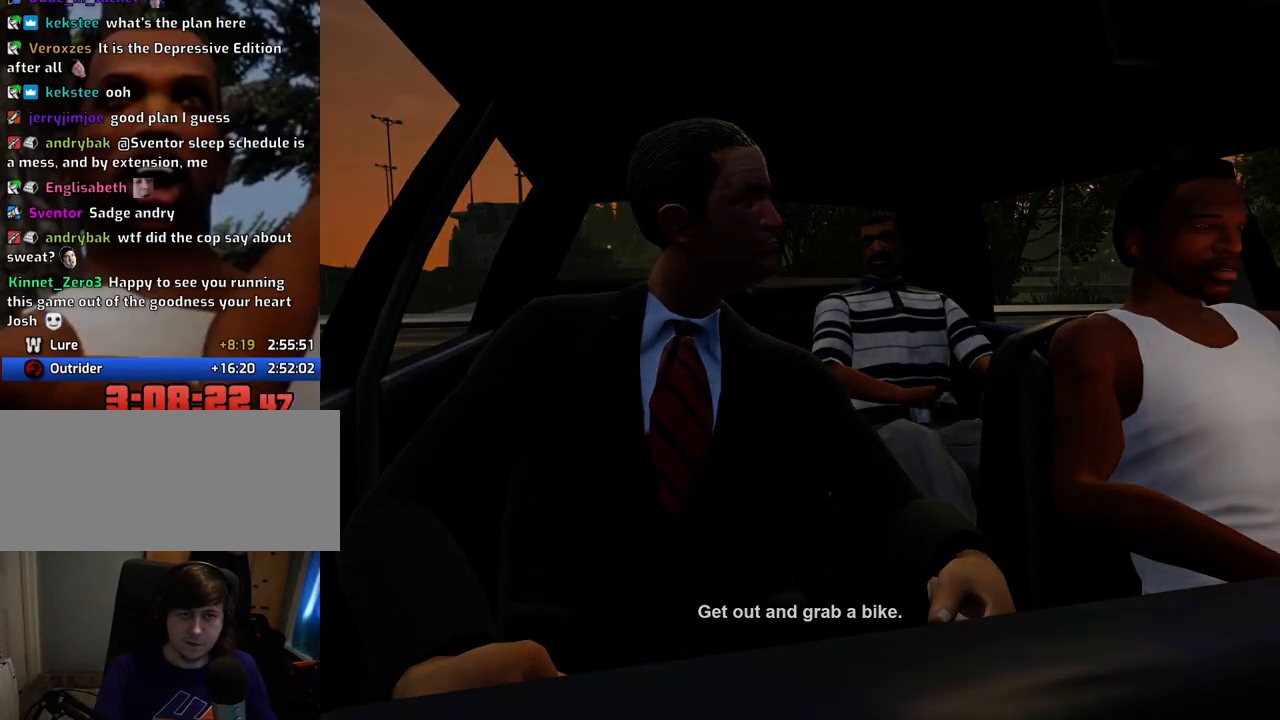
{"keys": ["space", "w"], "mouse": [], "events": [[50, "w", "up"], [100, "a", "up"], [100, "d", "down"], [150, "space", "down"], [183, "a", "down"], [183, "d", "up"], [217, "space", "up"], [217, "w", "down"], [267, "a", "up"], [267, "w", "up"], [417, "space", "down"], [417, "w", "down"]]}
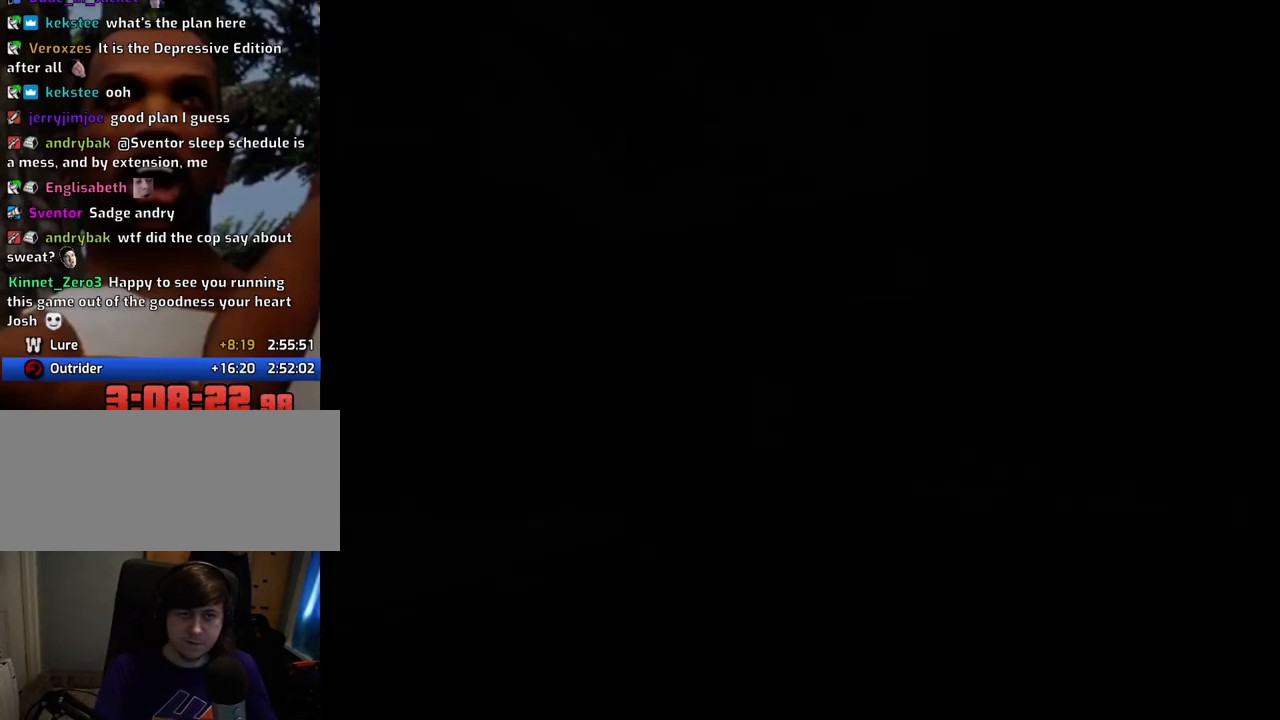
{"keys": ["space", "w"], "mouse": [], "events": []}
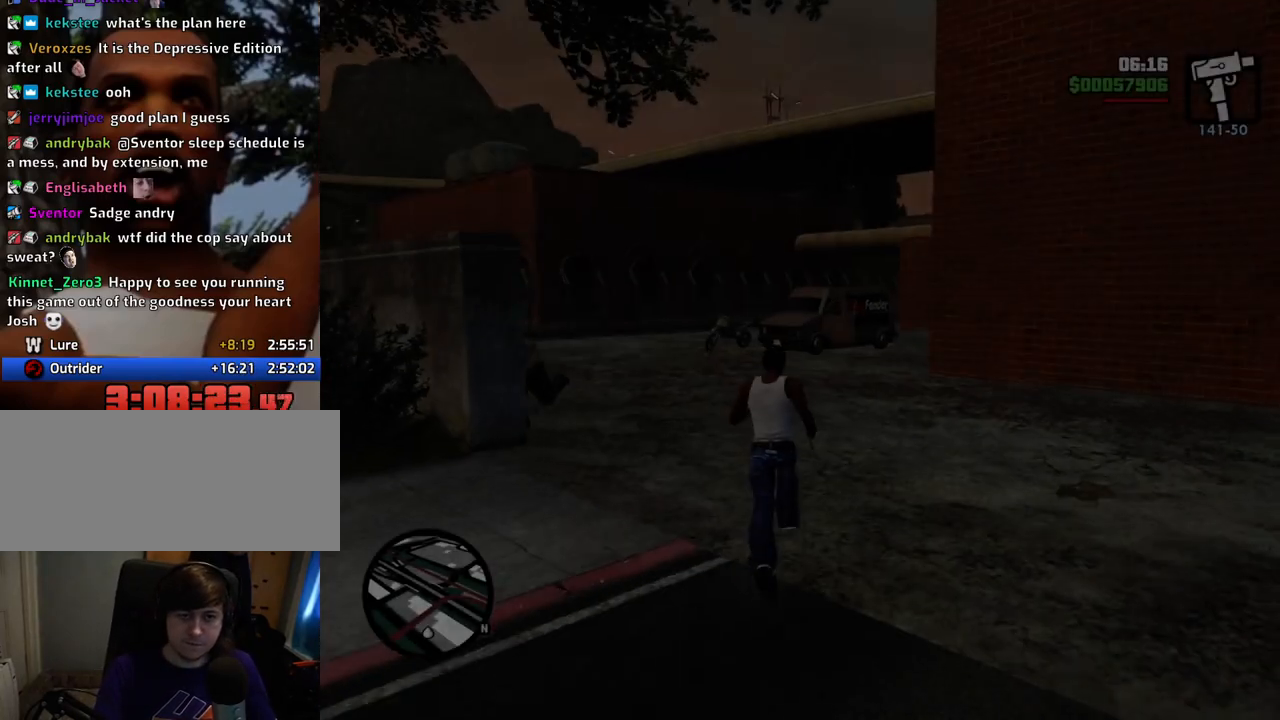
{"keys": ["space", "w"], "mouse": [], "events": []}
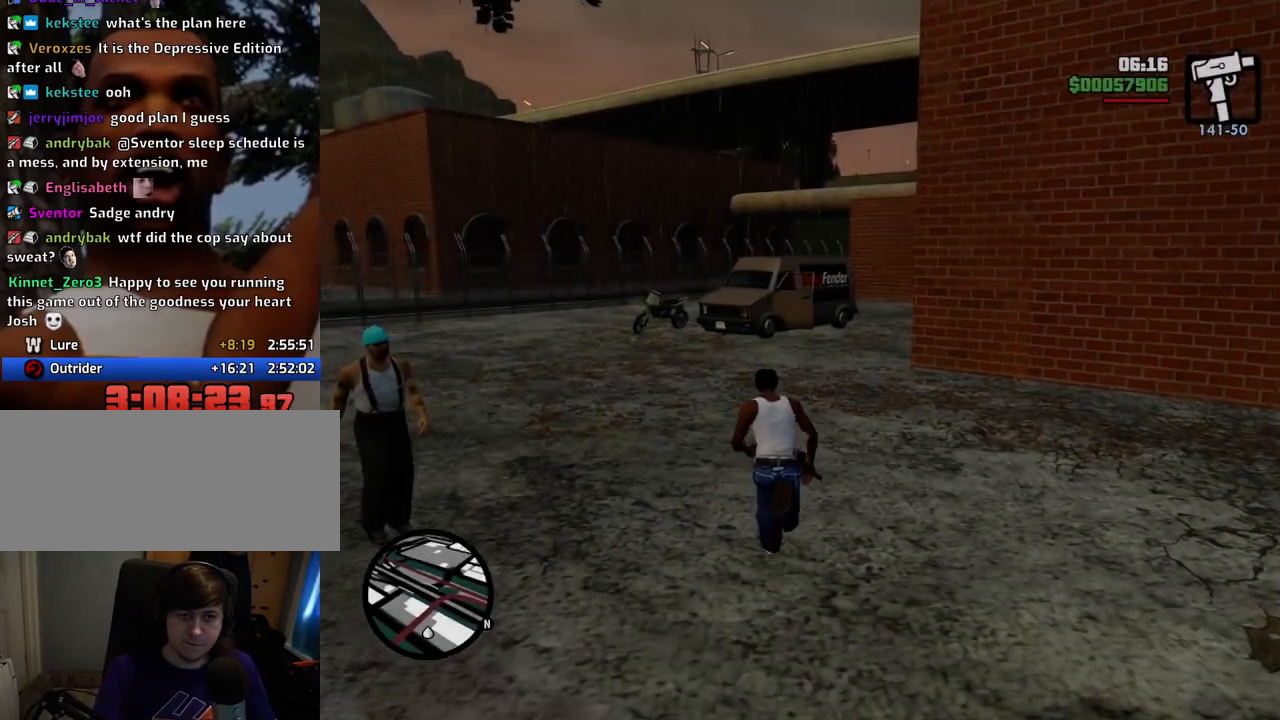
{"keys": ["space", "w"], "mouse": [], "events": []}
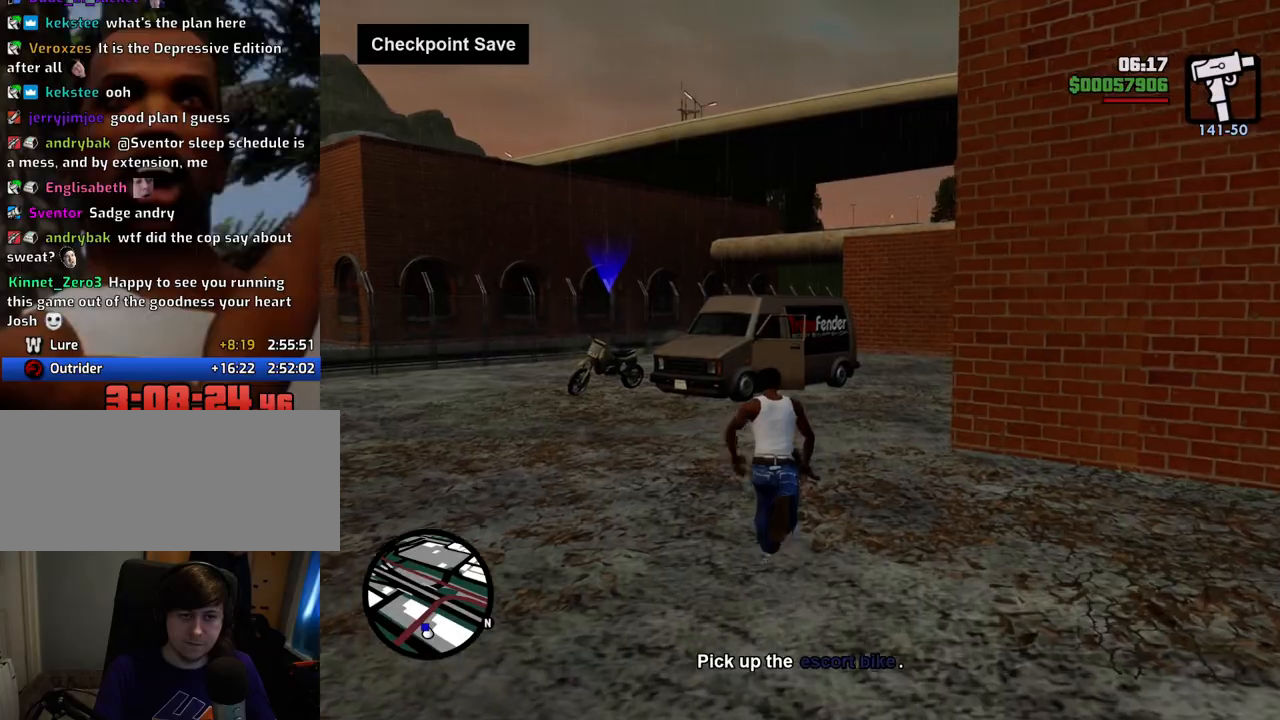
{"keys": ["space", "w"], "mouse": [], "events": [[66, "a", "down"], [250, "a", "up"]]}
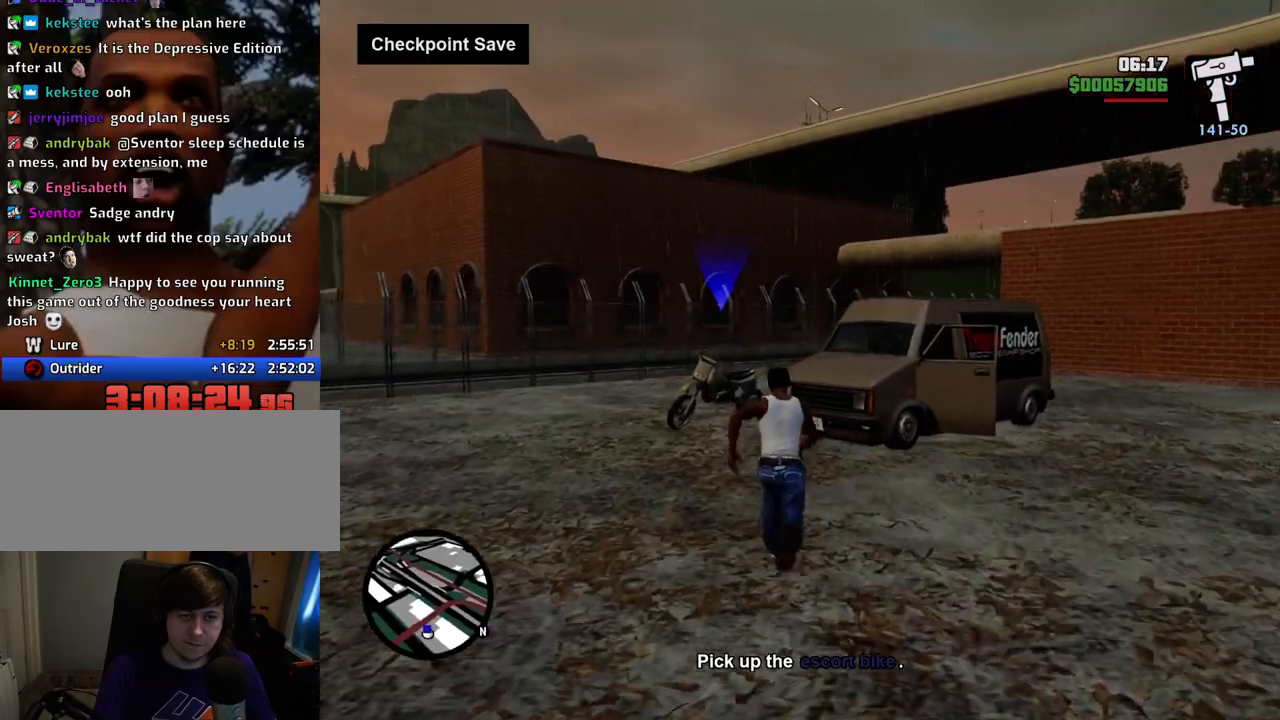
{"keys": ["space", "w"], "mouse": [], "events": []}
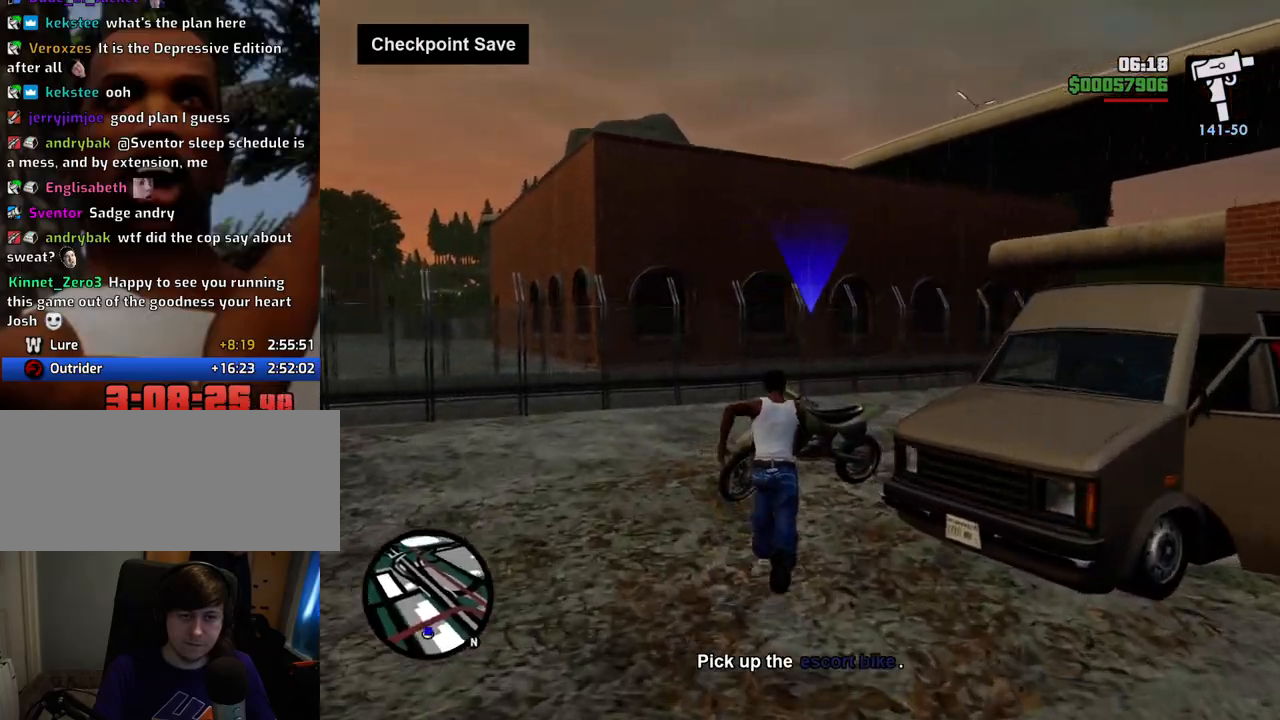
{"keys": ["f"], "mouse": [], "events": [[100, "f", "down"], [150, "space", "up"], [150, "w", "up"], [200, "f", "up"], [334, "f", "down"], [384, "f", "up"], [484, "f", "down"]]}
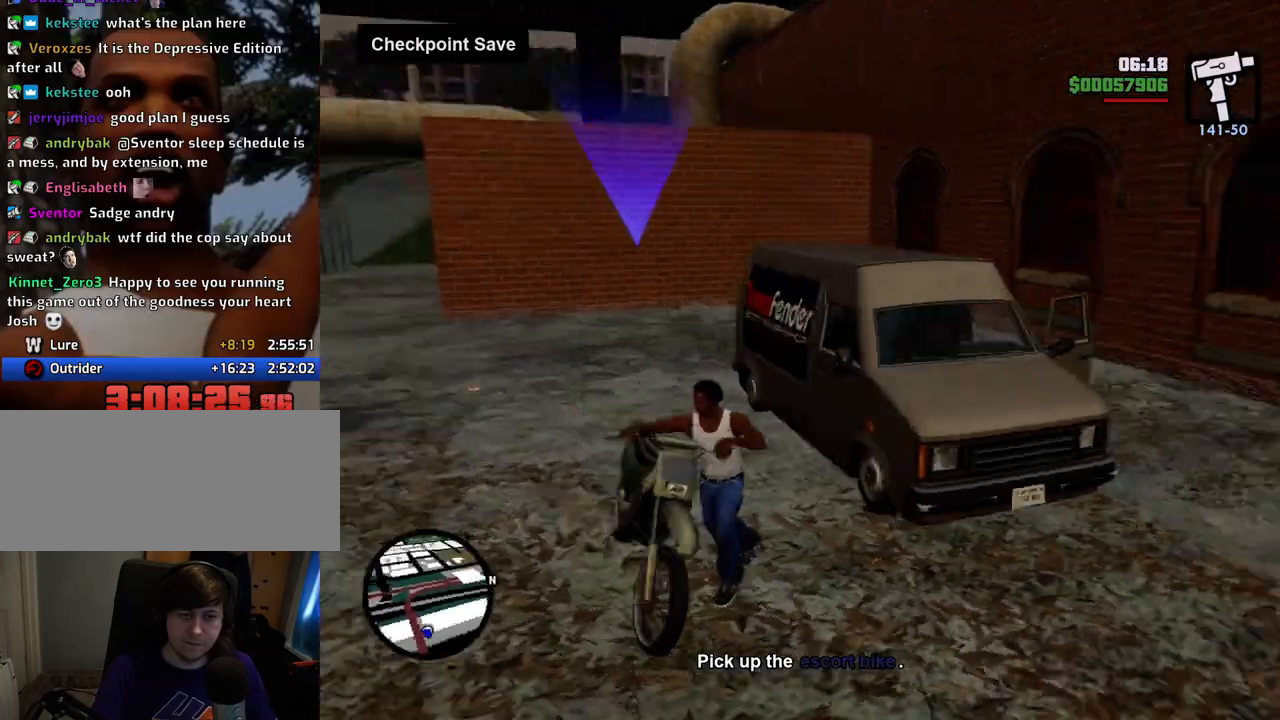
{"keys": [], "mouse": [], "events": [[67, "f", "up"], [217, "f", "down"], [251, "f", "up"], [351, "f", "down"], [451, "f", "up"]]}
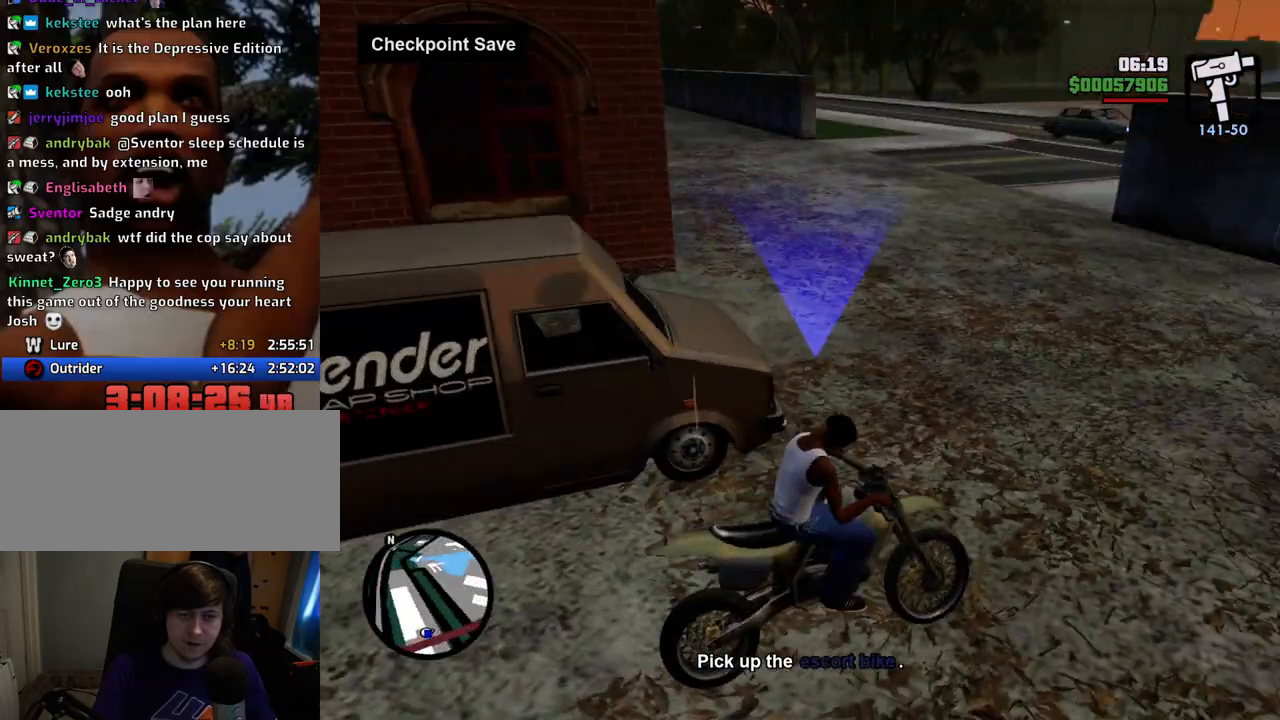
{"keys": ["f"], "mouse": [], "events": [[34, "f", "down"], [84, "f", "up"], [184, "f", "down"], [268, "f", "up"], [368, "f", "down"], [418, "f", "up"], [501, "f", "down"]]}
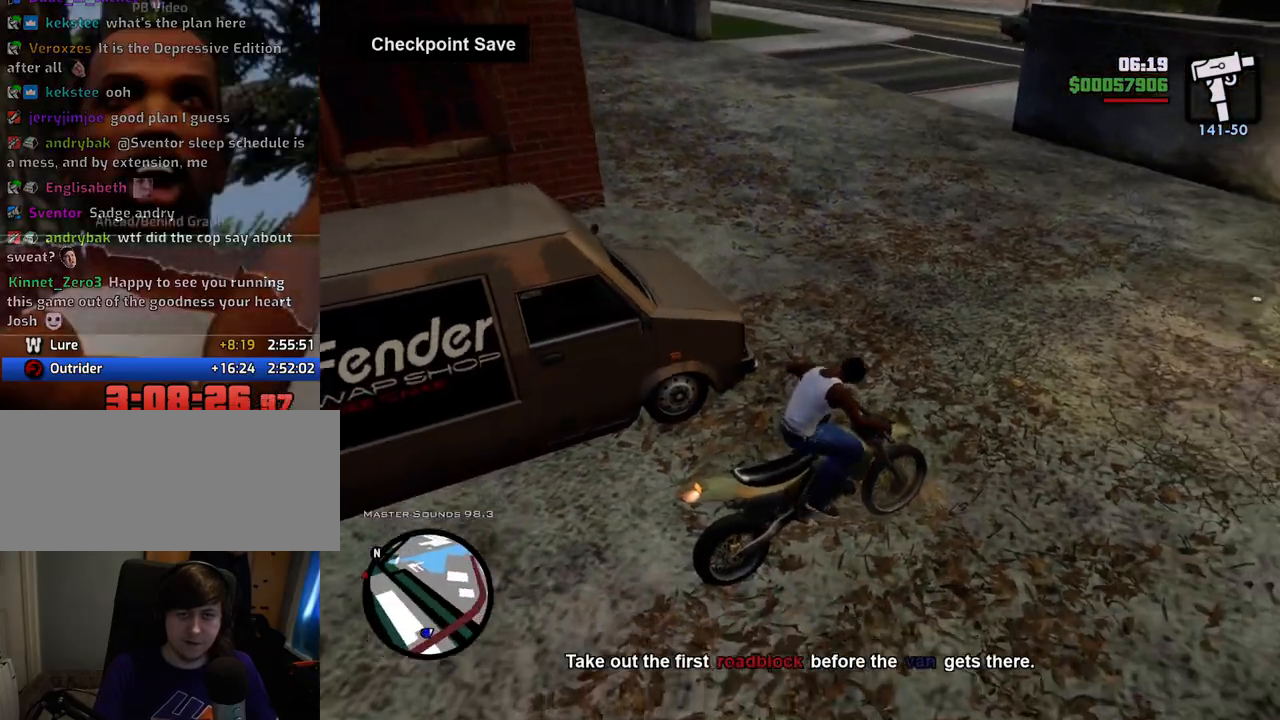
{"keys": ["d", "space", "w"], "mouse": [], "events": [[51, "f", "up"], [251, "w", "down"], [335, "d", "down"], [335, "space", "down"]]}